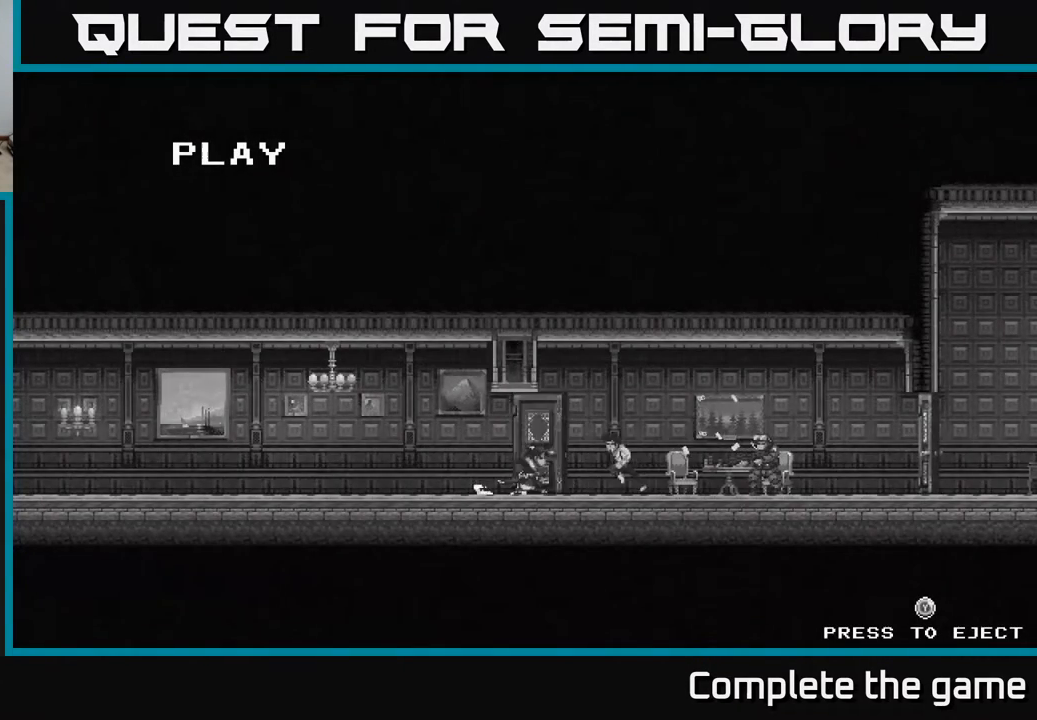
Gameplay with a controller (Xbox layout); each line is a JSON object with the inputs held at the frame after it. "events" lists button and stick changes between this image and that frame as [ms after this image, input, new state], when the widget could be followed in between.
{"buttons": [], "left_stick": "center", "right_stick": "center", "events": []}
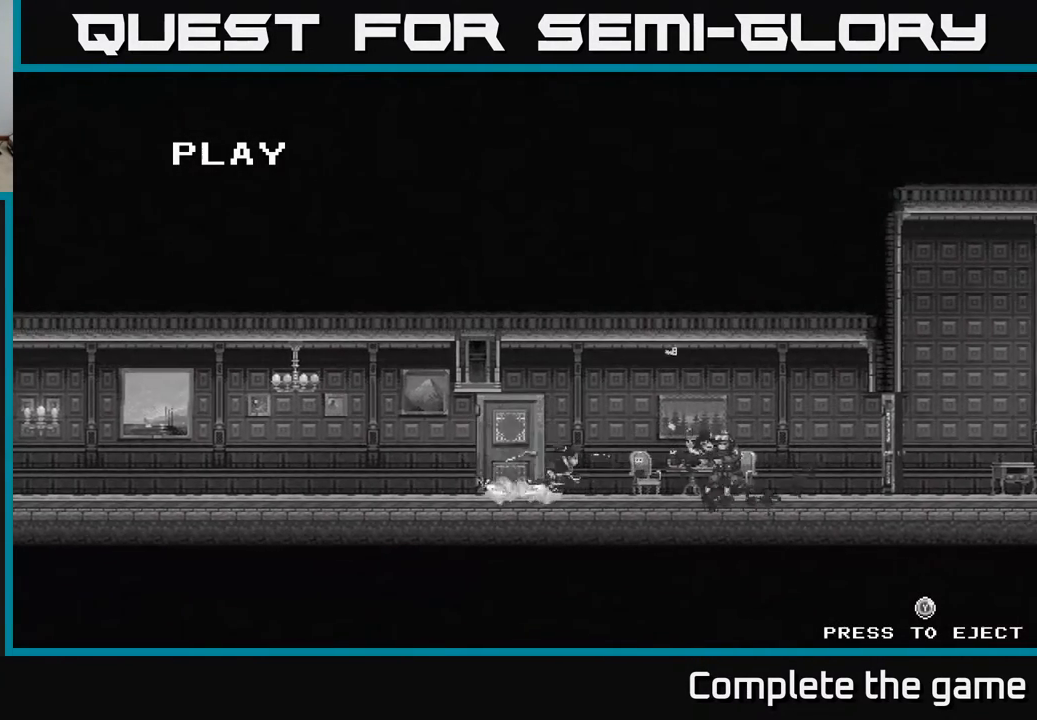
{"buttons": [], "left_stick": "center", "right_stick": "center", "events": []}
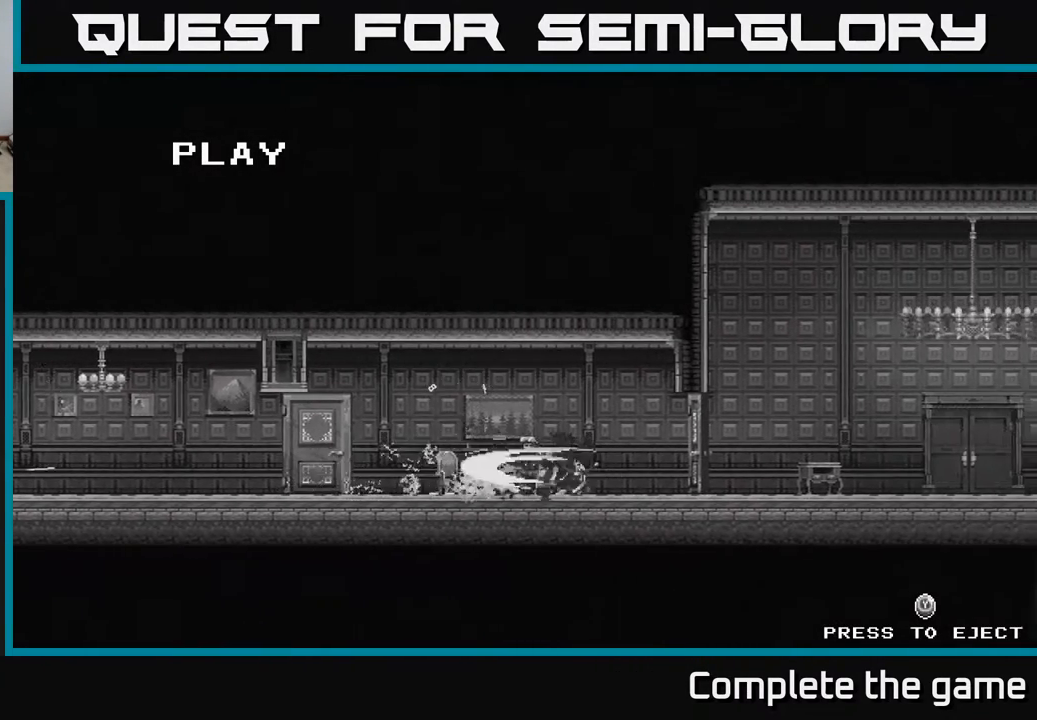
{"buttons": [], "left_stick": "center", "right_stick": "center", "events": []}
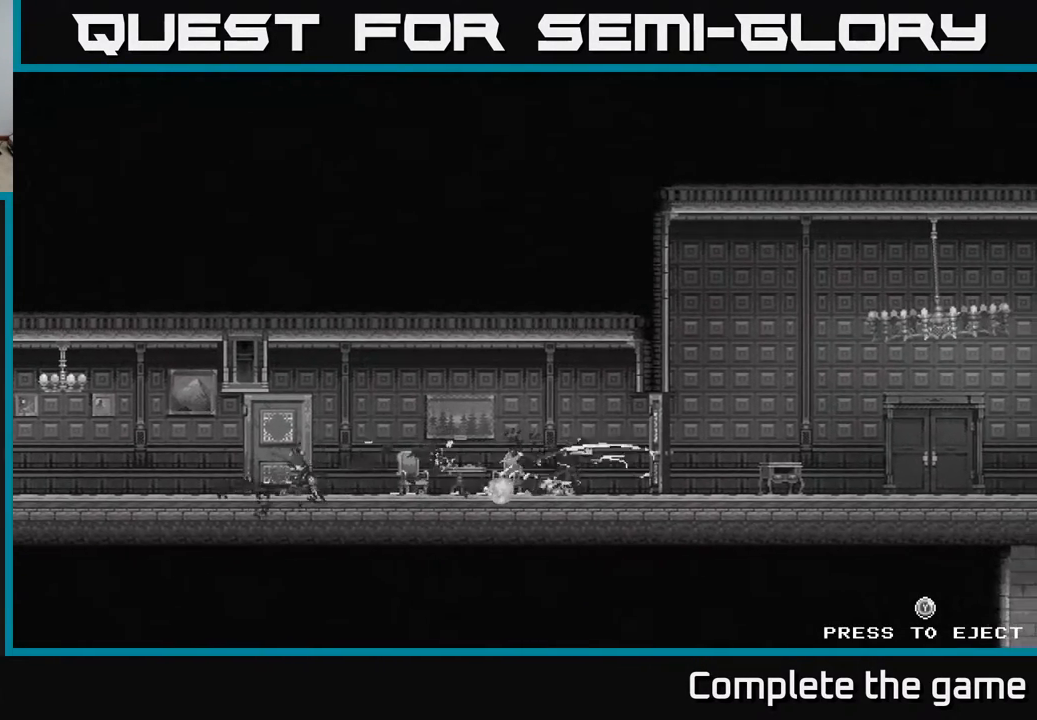
{"buttons": [], "left_stick": "center", "right_stick": "center", "events": [[100, "A", "down"], [217, "A", "up"]]}
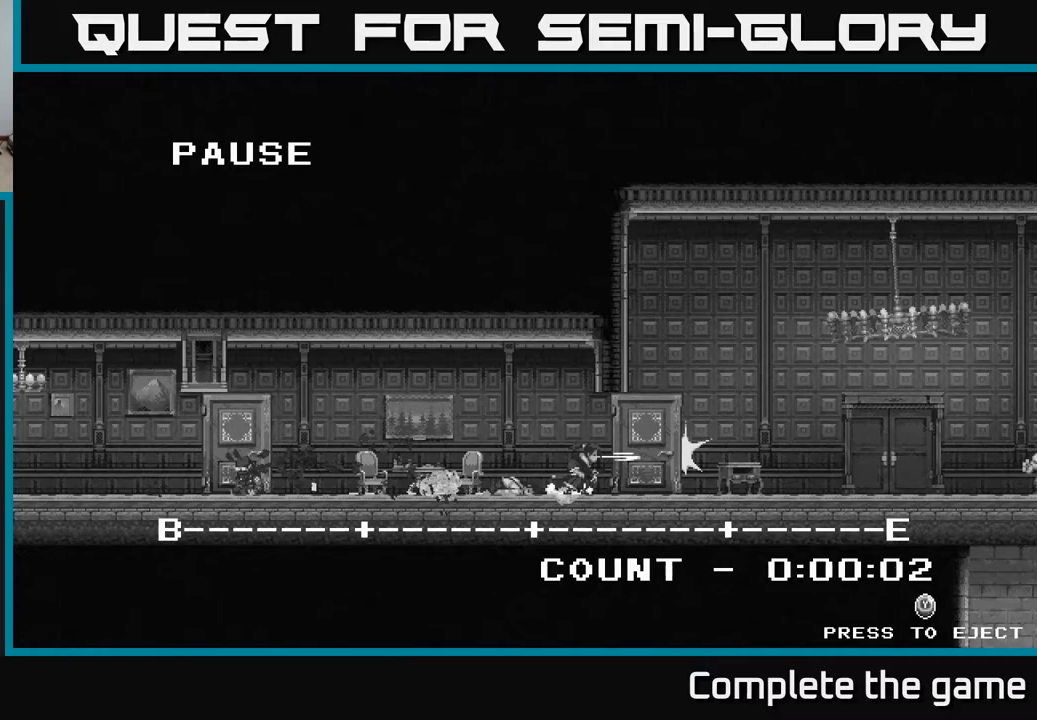
{"buttons": ["Y"], "left_stick": "center", "right_stick": "center", "events": [[467, "Y", "down"]]}
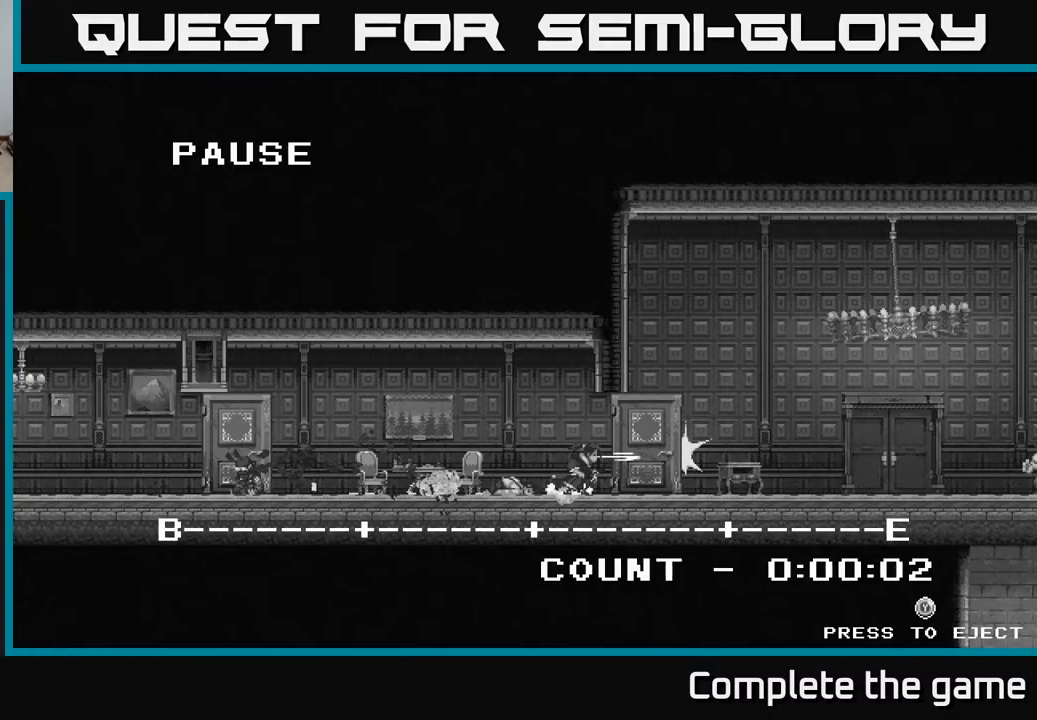
{"buttons": [], "left_stick": "center", "right_stick": "center", "events": [[33, "Y", "up"]]}
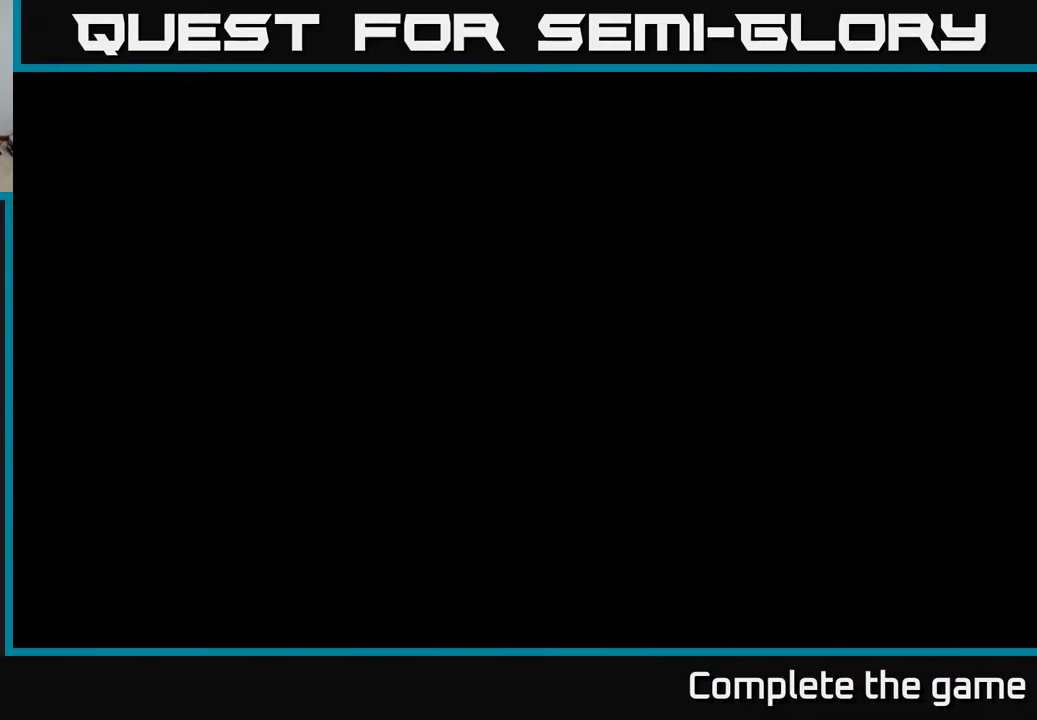
{"buttons": [], "left_stick": "center", "right_stick": "center", "events": []}
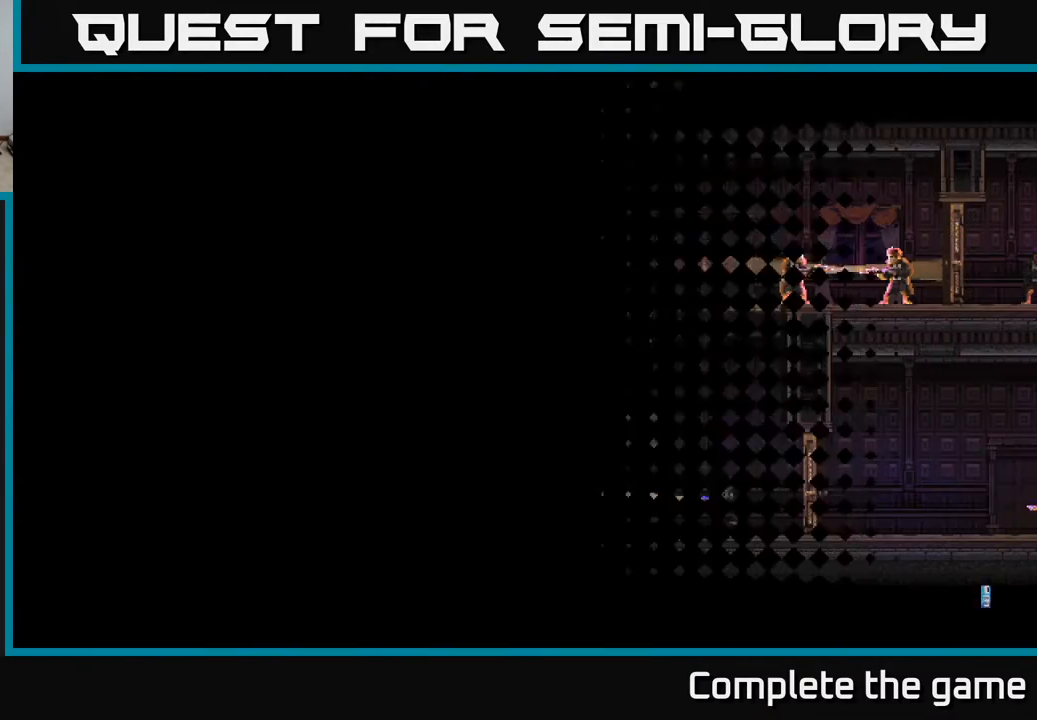
{"buttons": [], "left_stick": "center", "right_stick": "center", "events": []}
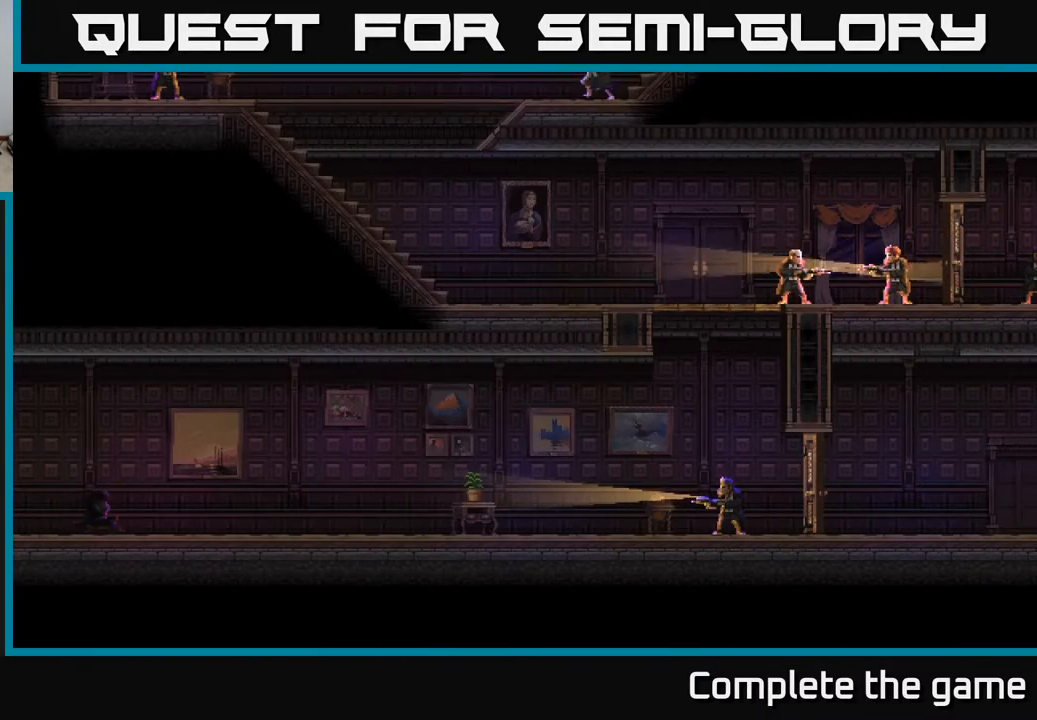
{"buttons": ["DPAD_RIGHT"], "left_stick": "center", "right_stick": "center", "events": [[117, "DPAD_RIGHT", "down"]]}
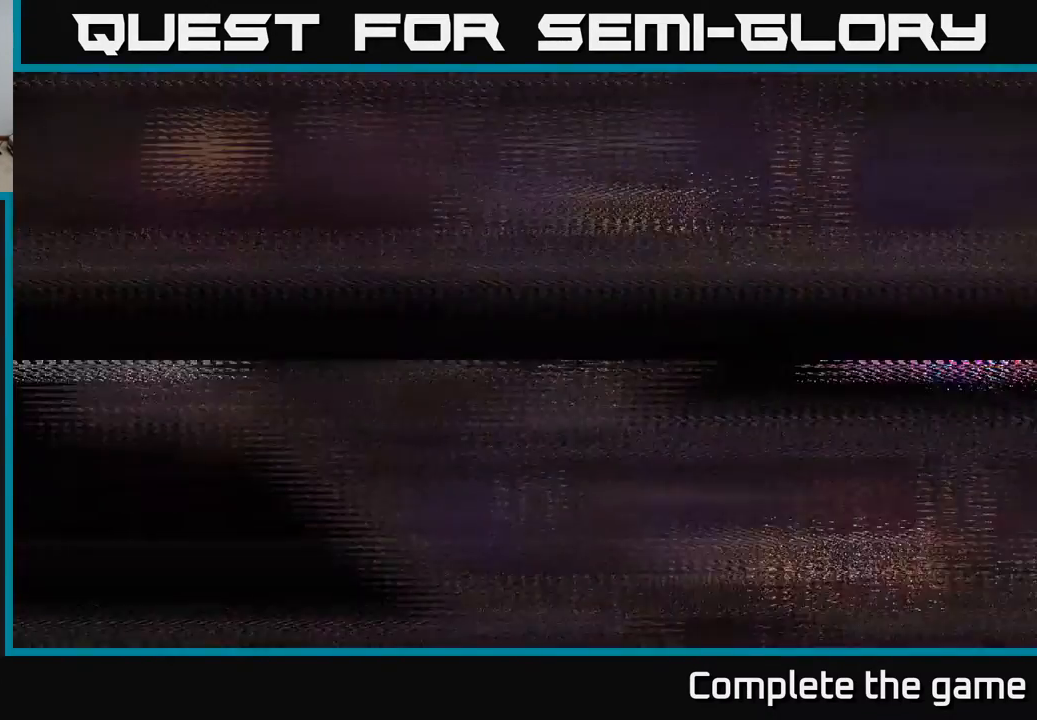
{"buttons": ["DPAD_RIGHT"], "left_stick": "center", "right_stick": "center", "events": []}
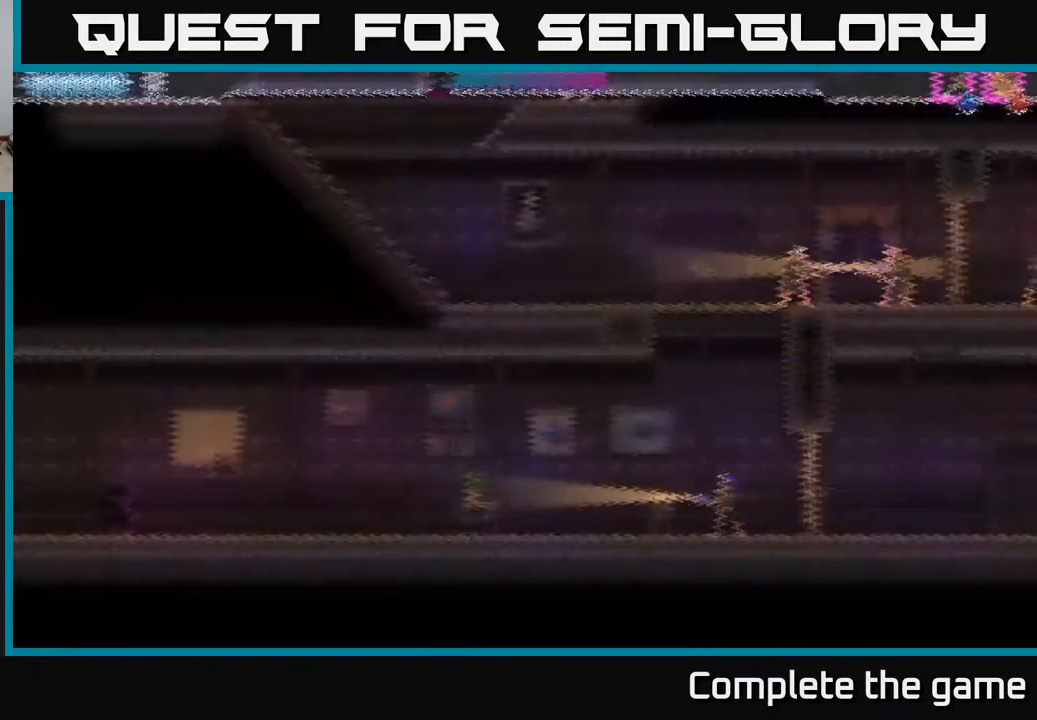
{"buttons": ["DPAD_RIGHT"], "left_stick": "center", "right_stick": "center", "events": []}
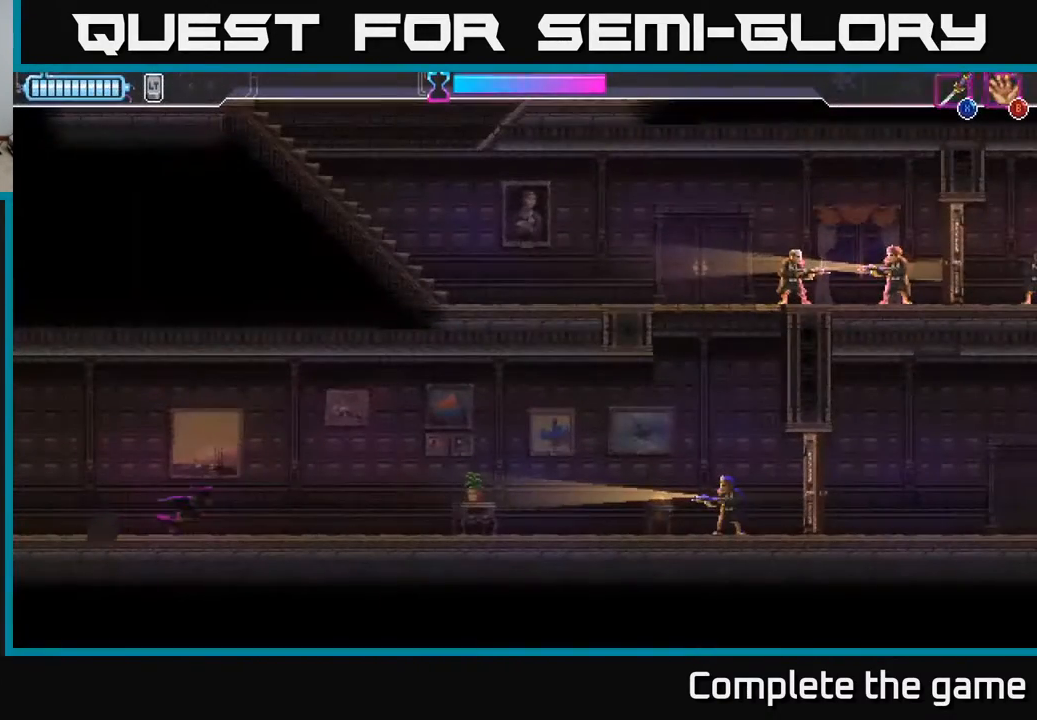
{"buttons": ["DPAD_RIGHT"], "left_stick": "center", "right_stick": "center", "events": []}
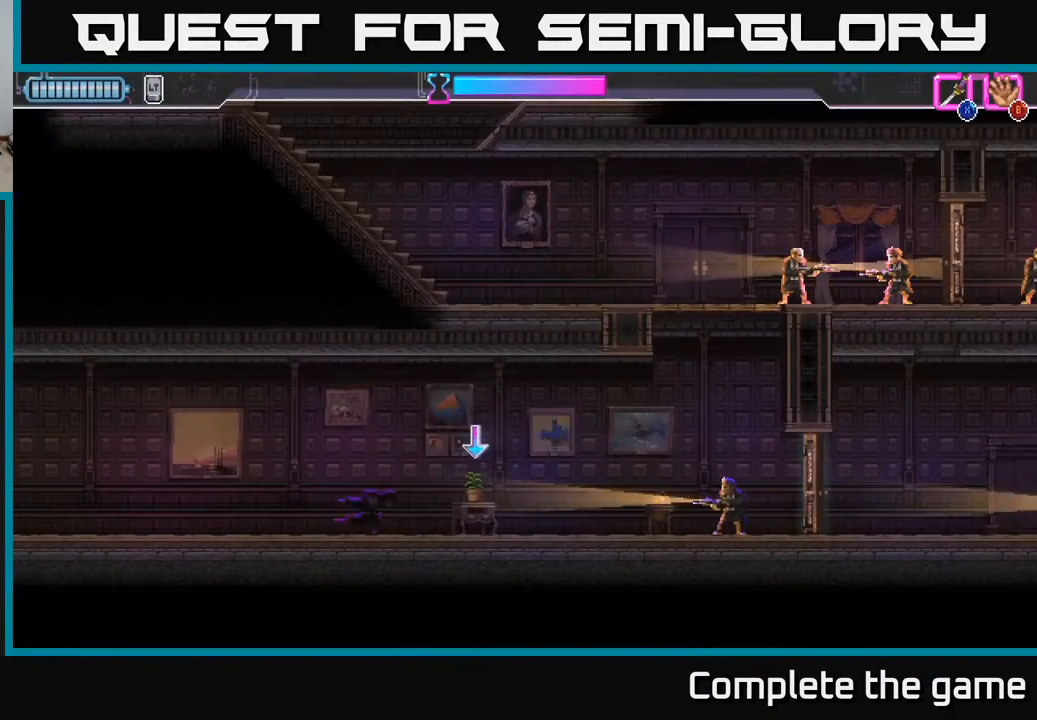
{"buttons": ["DPAD_RIGHT"], "left_stick": "center", "right_stick": "center", "events": [[167, "B", "down"], [283, "B", "up"]]}
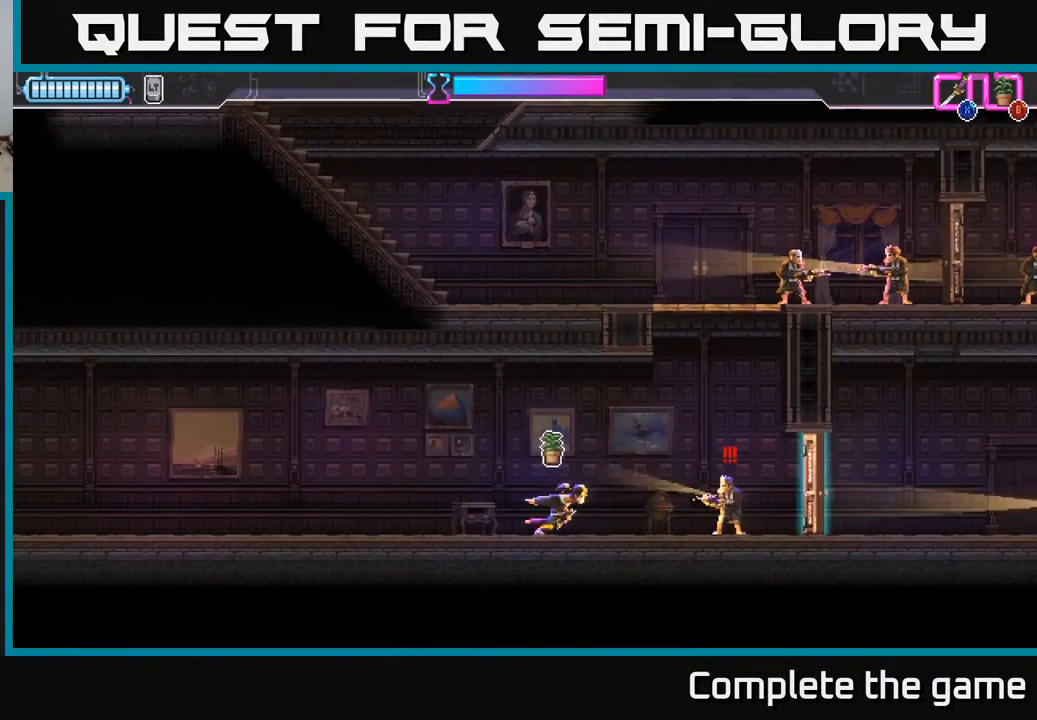
{"buttons": ["X"], "left_stick": "center", "right_stick": "center", "events": [[17, "R2", "down"], [350, "R2", "up"], [400, "DPAD_RIGHT", "up"], [417, "DPAD_LEFT", "down"], [450, "X", "down"], [483, "DPAD_LEFT", "up"]]}
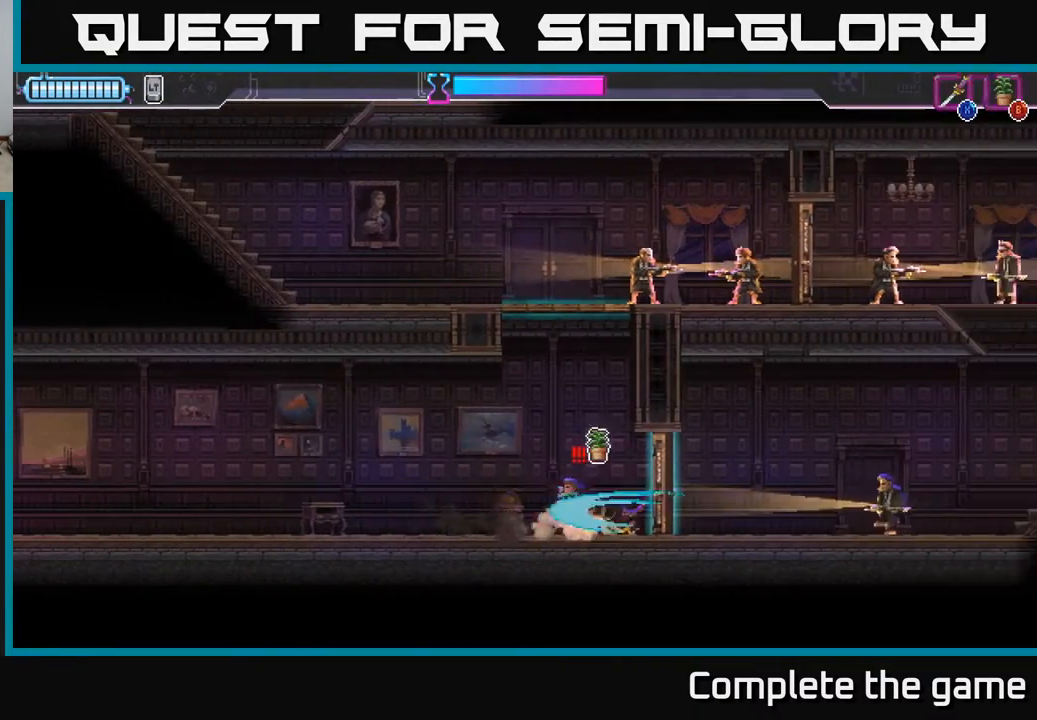
{"buttons": ["X", "DPAD_RIGHT"], "left_stick": "center", "right_stick": "center", "events": [[33, "X", "up"], [433, "DPAD_RIGHT", "down"], [450, "X", "down"]]}
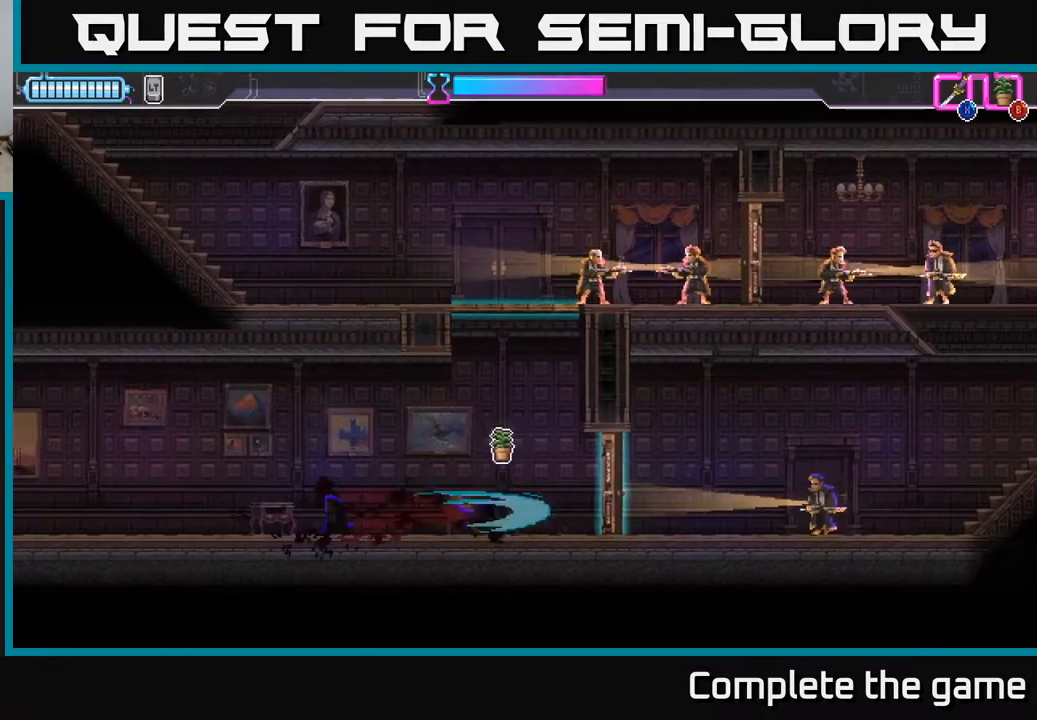
{"buttons": ["R2", "DPAD_RIGHT"], "left_stick": "center", "right_stick": "center", "events": [[33, "X", "up"], [417, "R2", "down"]]}
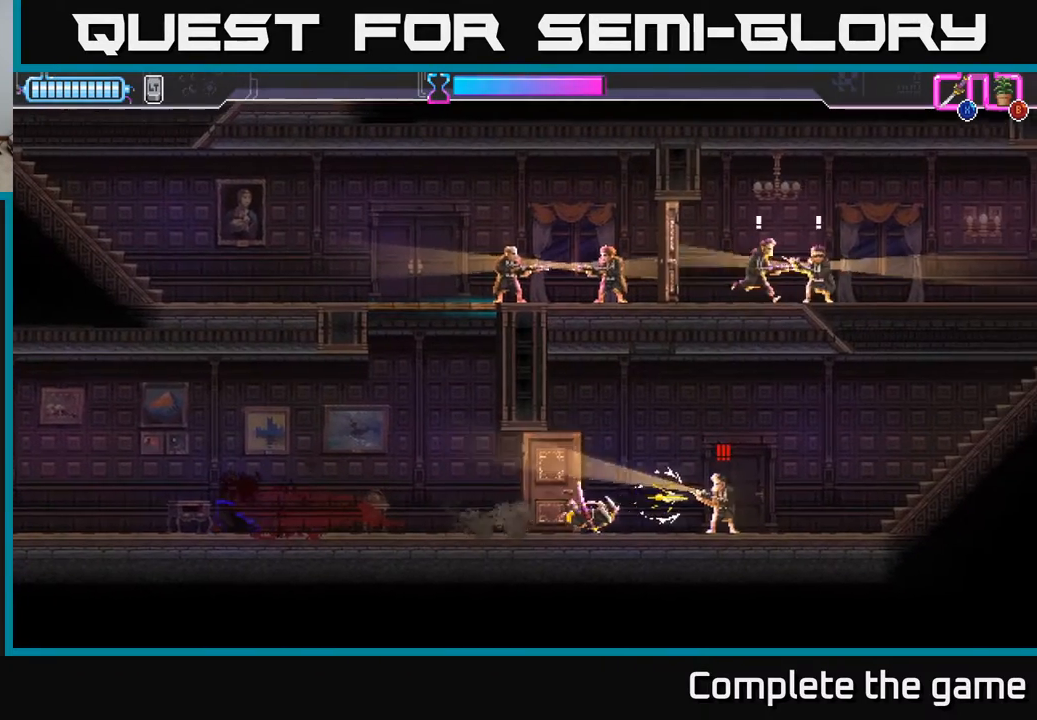
{"buttons": [], "left_stick": "center", "right_stick": "center", "events": [[250, "DPAD_RIGHT", "up"], [250, "R2", "up"], [267, "DPAD_LEFT", "down"], [317, "X", "down"], [350, "DPAD_LEFT", "up"], [383, "X", "up"]]}
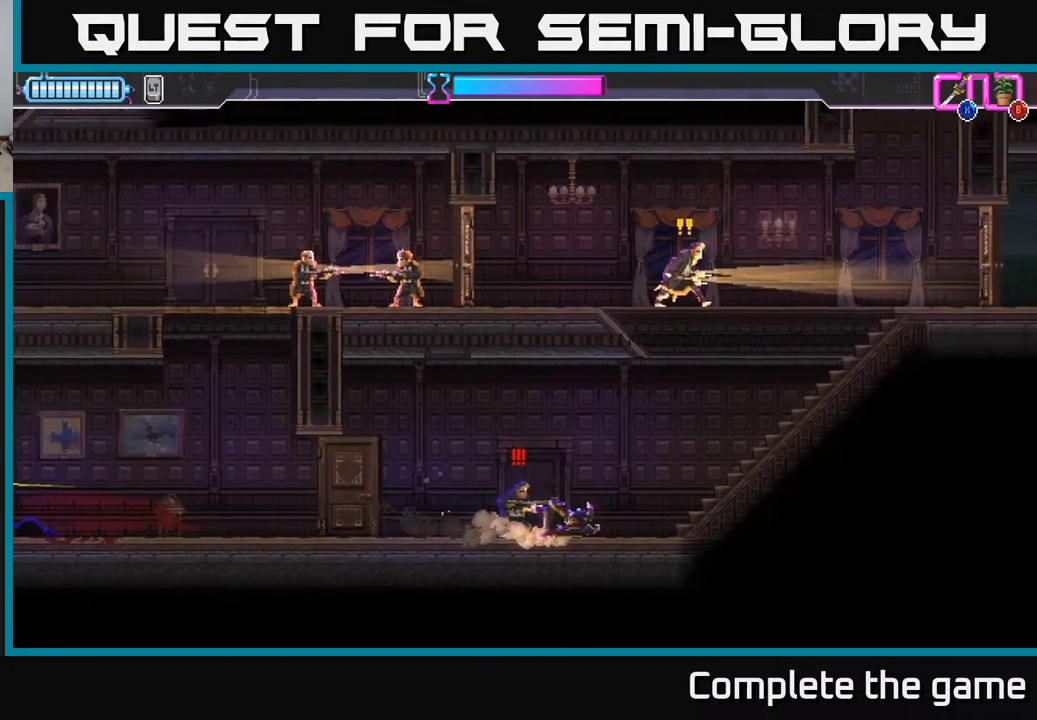
{"buttons": ["DPAD_LEFT"], "left_stick": "center", "right_stick": "center", "events": [[200, "X", "down"], [250, "DPAD_LEFT", "down"], [283, "X", "up"], [400, "X", "down"], [483, "X", "up"]]}
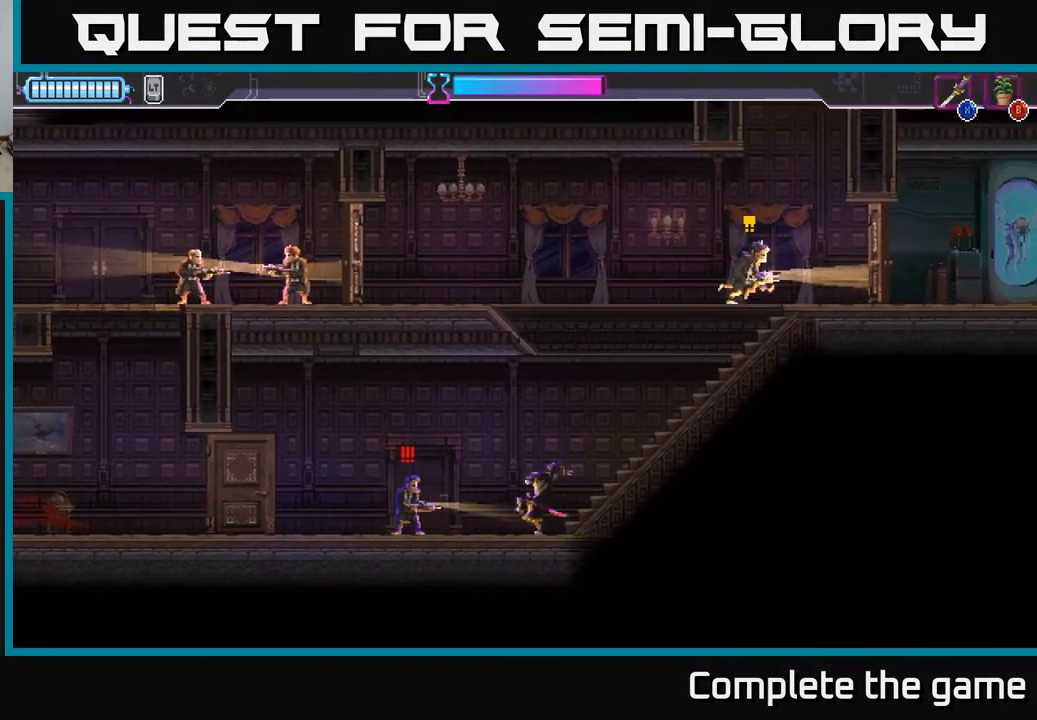
{"buttons": ["DPAD_LEFT"], "left_stick": "center", "right_stick": "center", "events": [[67, "A", "down"], [83, "X", "down"], [133, "X", "up"], [233, "X", "down"], [317, "X", "up"], [367, "DPAD_DOWN", "down"], [367, "X", "down"], [467, "X", "up"], [483, "A", "up"], [483, "DPAD_DOWN", "up"]]}
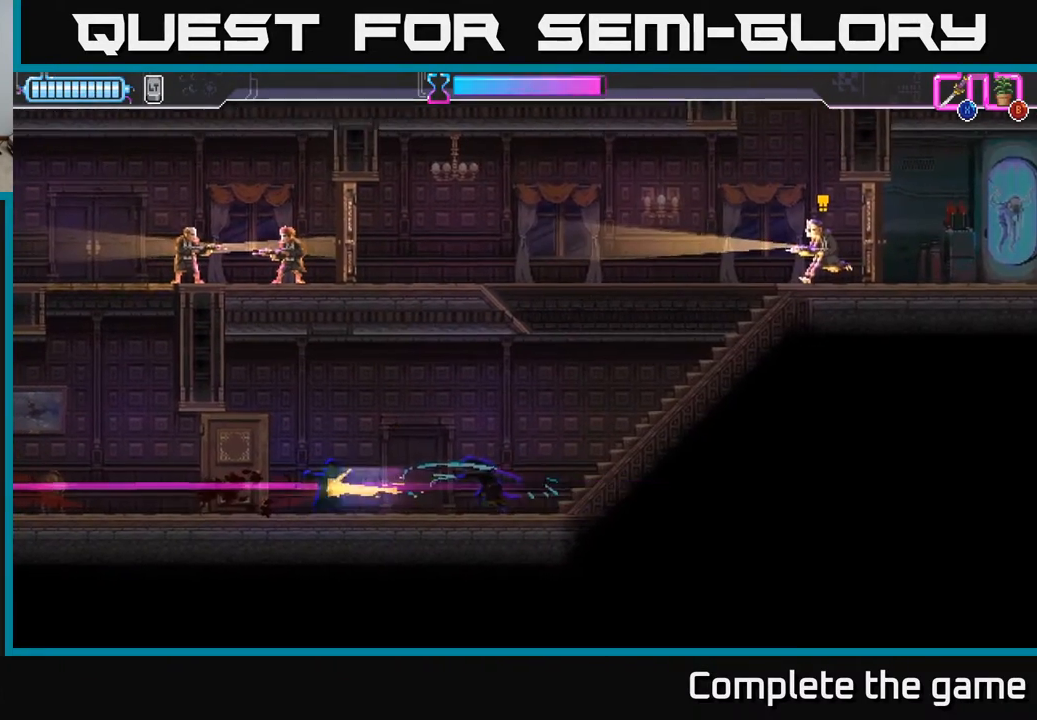
{"buttons": ["DPAD_RIGHT"], "left_stick": "center", "right_stick": "center", "events": [[117, "DPAD_LEFT", "up"], [433, "DPAD_RIGHT", "down"]]}
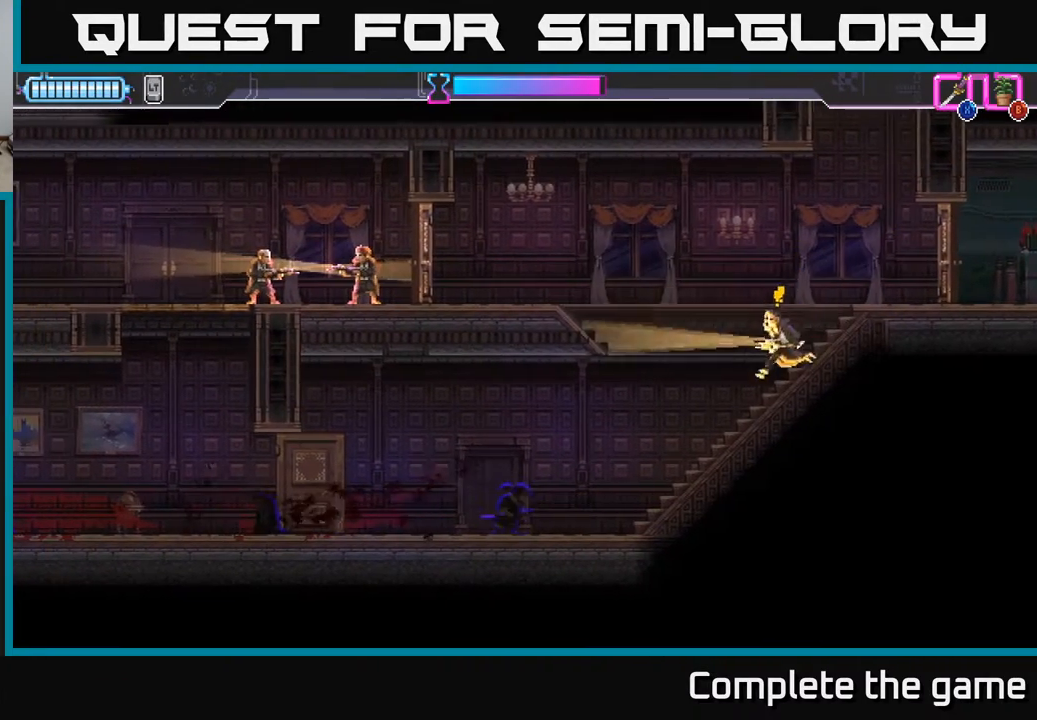
{"buttons": ["DPAD_UP", "DPAD_RIGHT"], "left_stick": "center", "right_stick": "center", "events": [[217, "DPAD_UP", "down"], [333, "X", "down"], [417, "X", "up"]]}
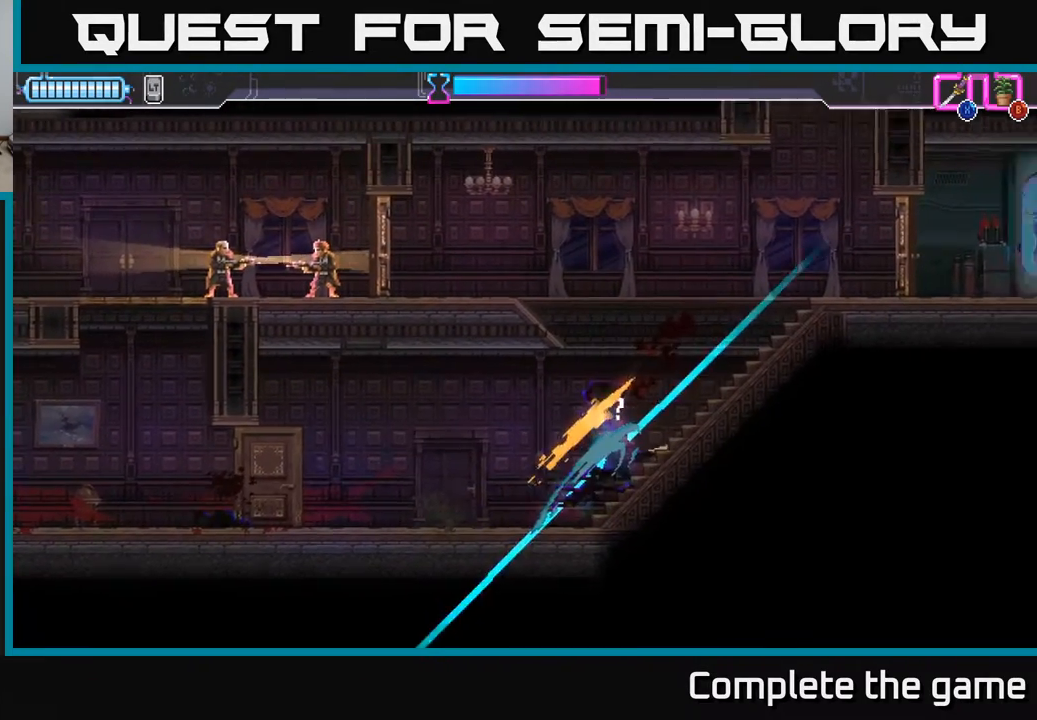
{"buttons": ["DPAD_RIGHT"], "left_stick": "center", "right_stick": "center", "events": [[117, "DPAD_UP", "up"]]}
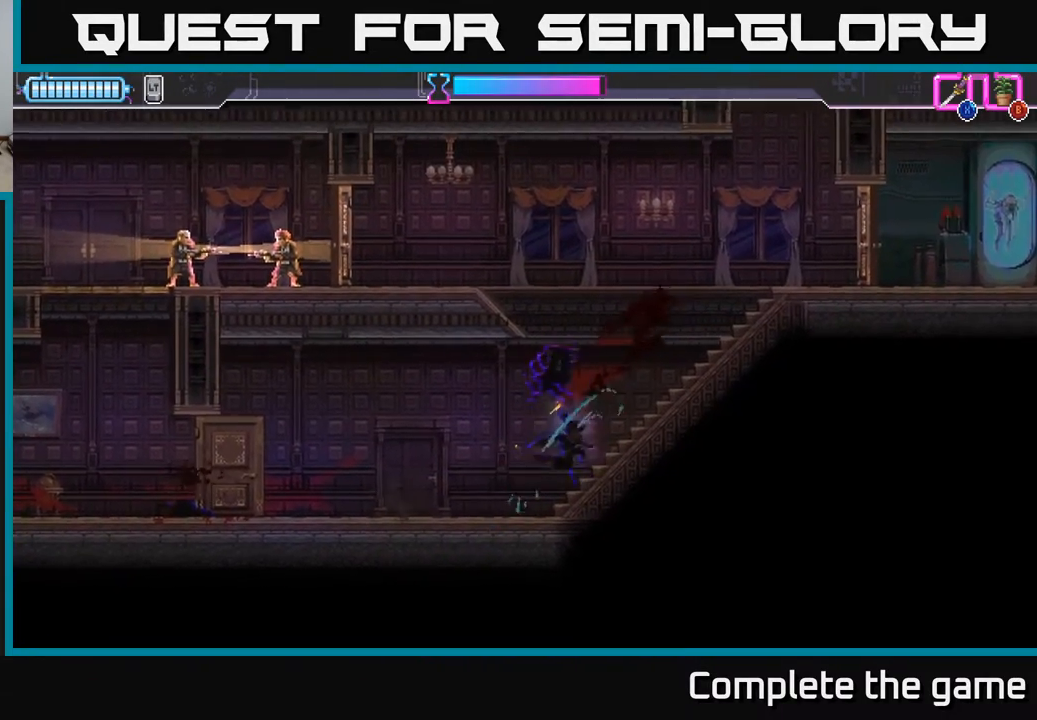
{"buttons": ["A", "DPAD_LEFT"], "left_stick": "center", "right_stick": "center", "events": [[233, "DPAD_RIGHT", "up"], [283, "DPAD_LEFT", "down"], [350, "A", "down"]]}
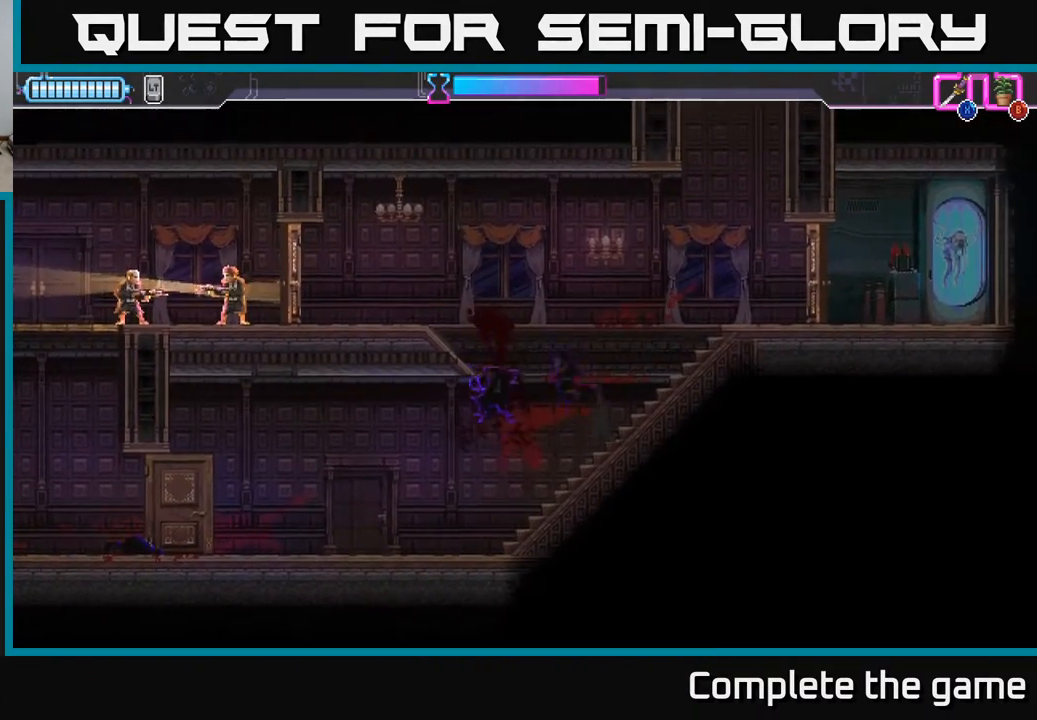
{"buttons": ["DPAD_LEFT"], "left_stick": "center", "right_stick": "center", "events": [[317, "A", "up"]]}
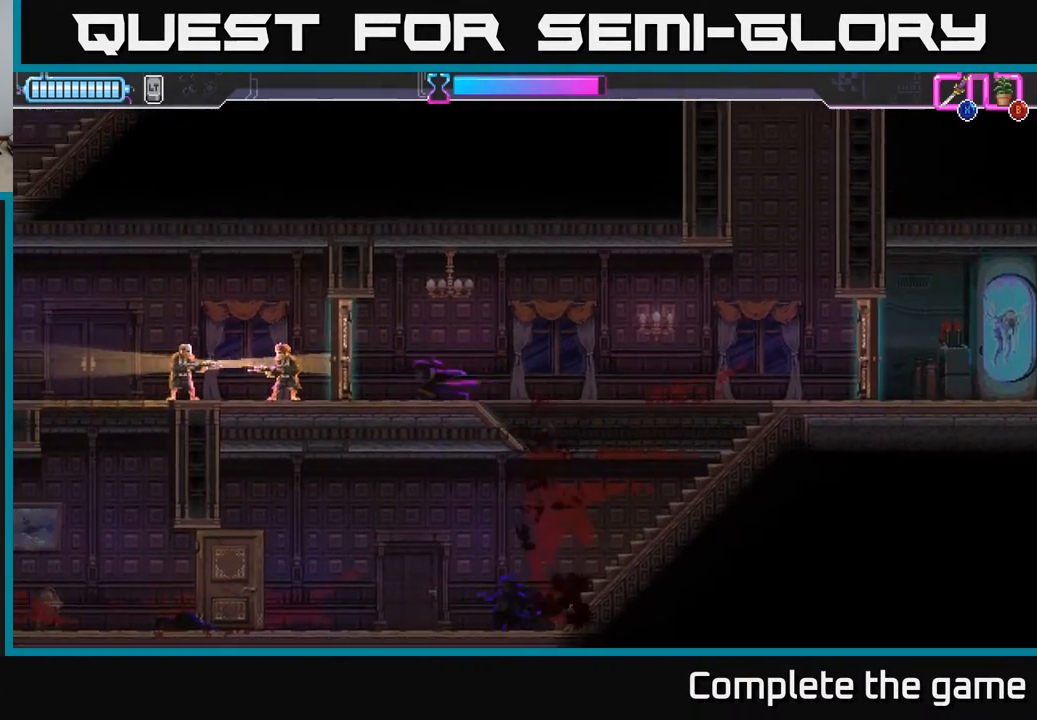
{"buttons": ["DPAD_LEFT"], "left_stick": "center", "right_stick": "center", "events": [[100, "X", "down"], [267, "X", "up"]]}
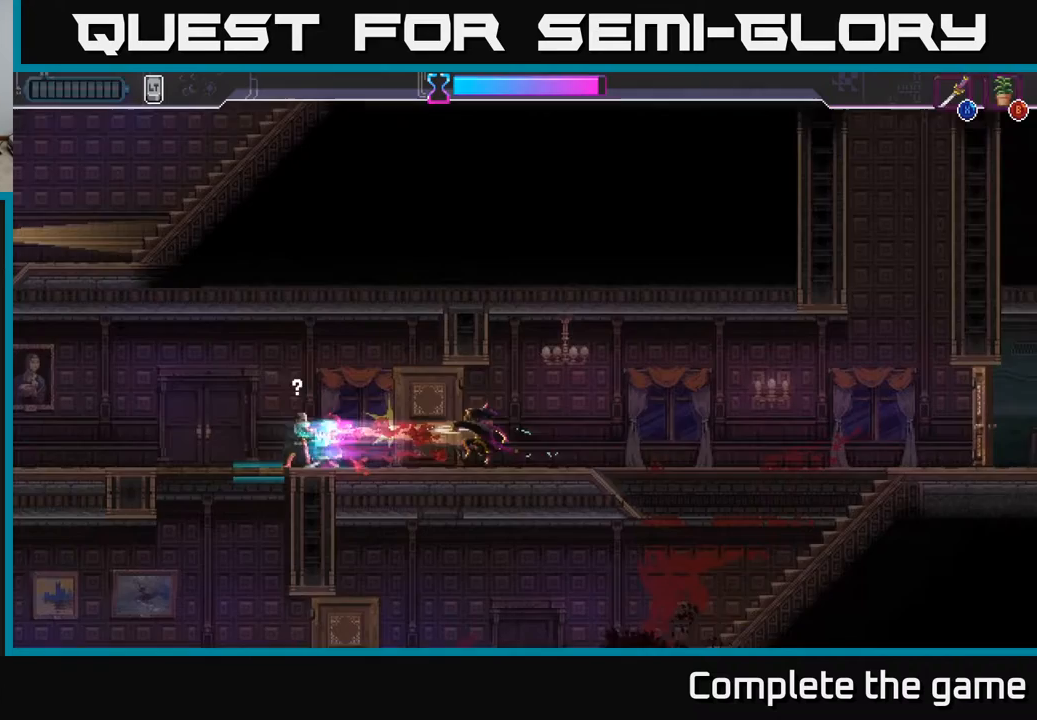
{"buttons": ["DPAD_LEFT"], "left_stick": "center", "right_stick": "center", "events": [[33, "X", "down"], [100, "X", "up"], [150, "X", "down"], [233, "X", "up"], [283, "X", "down"], [367, "X", "up"]]}
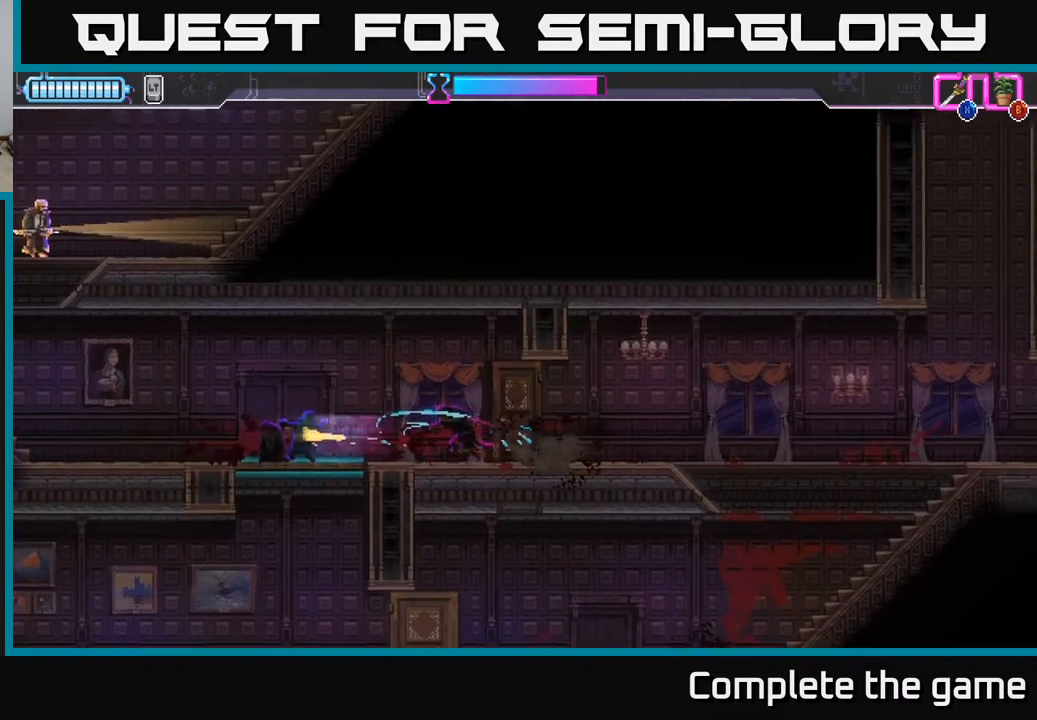
{"buttons": ["DPAD_LEFT"], "left_stick": "center", "right_stick": "center", "events": []}
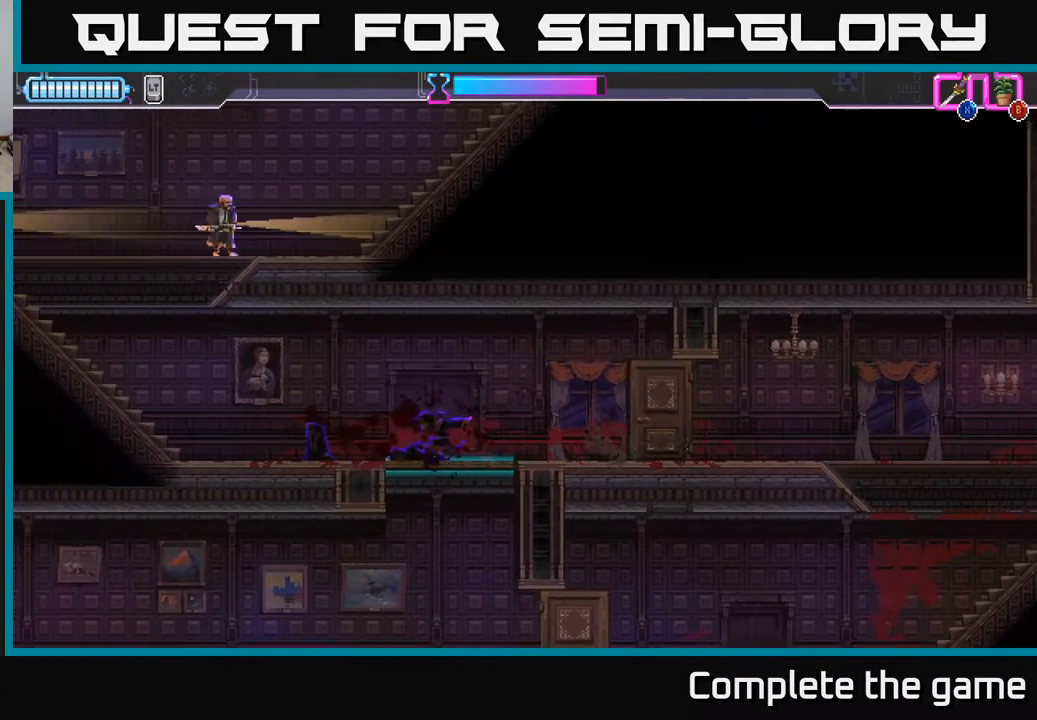
{"buttons": ["DPAD_LEFT"], "left_stick": "center", "right_stick": "center", "events": []}
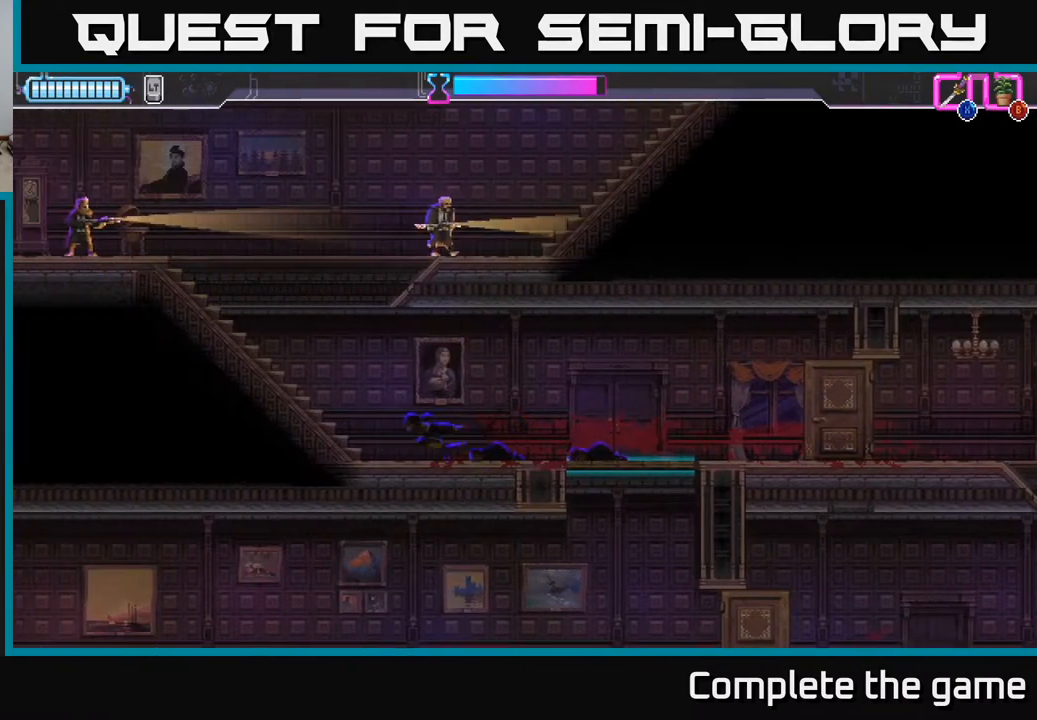
{"buttons": ["DPAD_LEFT"], "left_stick": "center", "right_stick": "center", "events": [[133, "A", "down"], [283, "A", "up"]]}